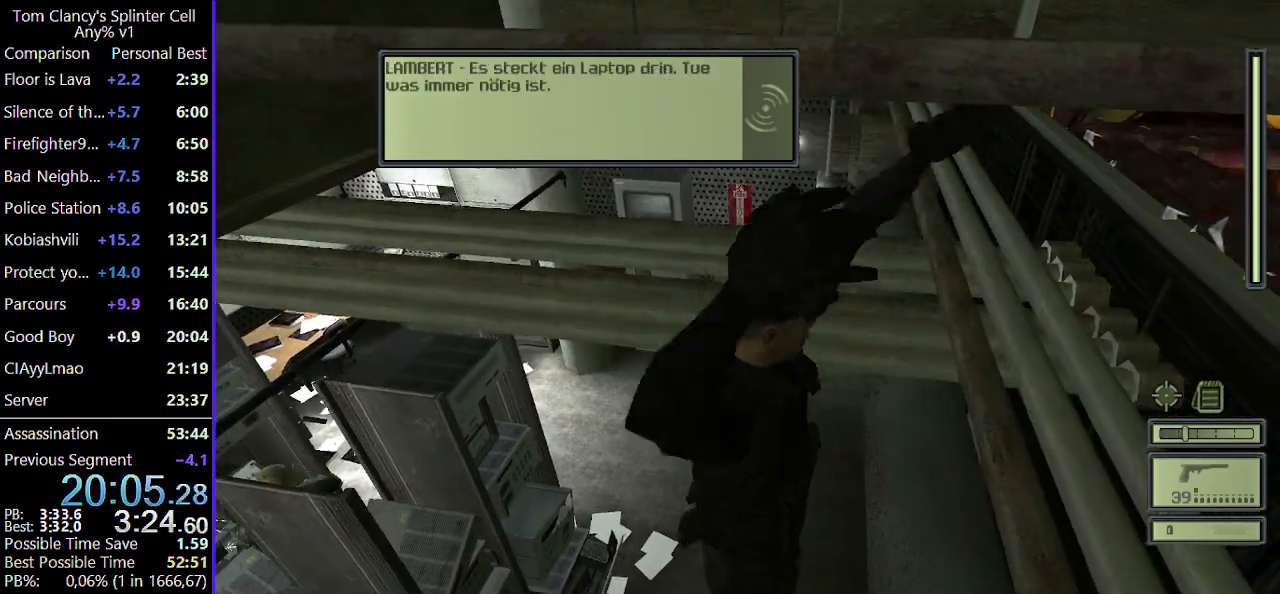
Gameplay with keyboard and mouse; each line is a JSON object with the keys and mouse buttons held at the frame after it. "events" lists presses ("down") and releases ("up") of "1", "2", "3", "4", "5", "a", "alt", "c", "caps_lock", "ctrl", "d", "e", "f", "g", "q", "r", "s", "shift", "space", "t", "tab", "v", "w", "x", "z", "mouse_left", "mouse_wheel" and "mouse_right" between this image and that frame as [ms after this image, input, new state], when the widget could be followed in between. "mouse_left", "mouse_wheel", "mouse_right" = the "left", "wheel", "right" buttons of the "mouse" list. No other keys are recorded. "wheel" means that the mouse wheel is clicked or scrolled. Not read: mouse_move.
{"keys": ["w"], "mouse": [], "events": [[200, "c", "down"], [300, "c", "up"]]}
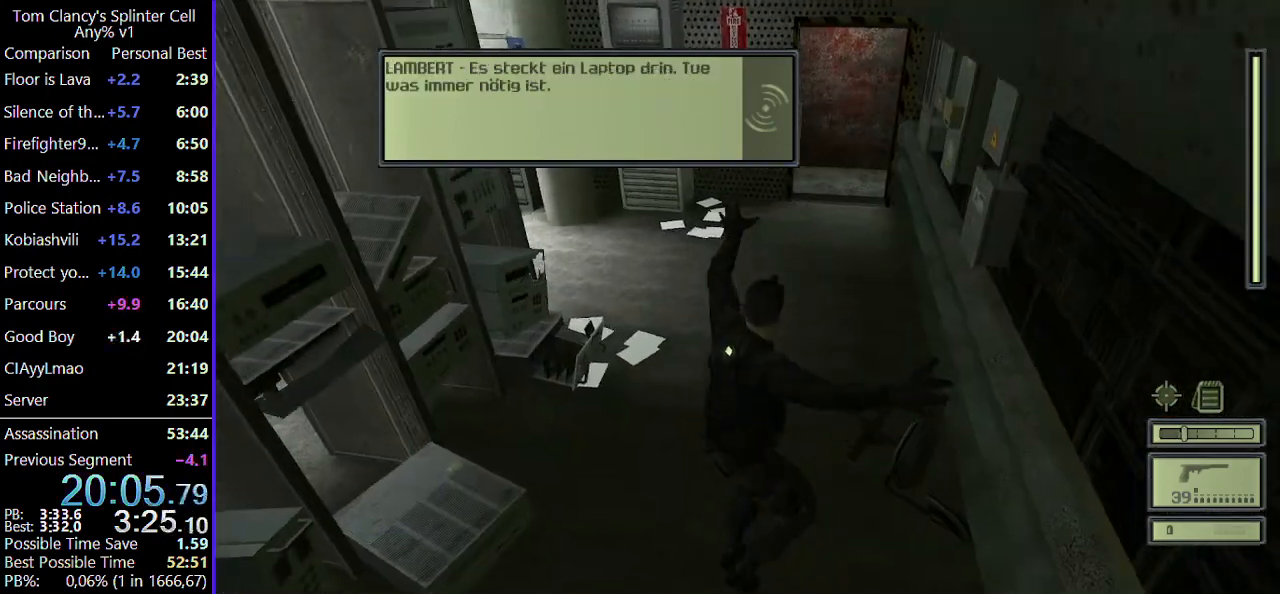
{"keys": ["w"], "mouse": [], "events": []}
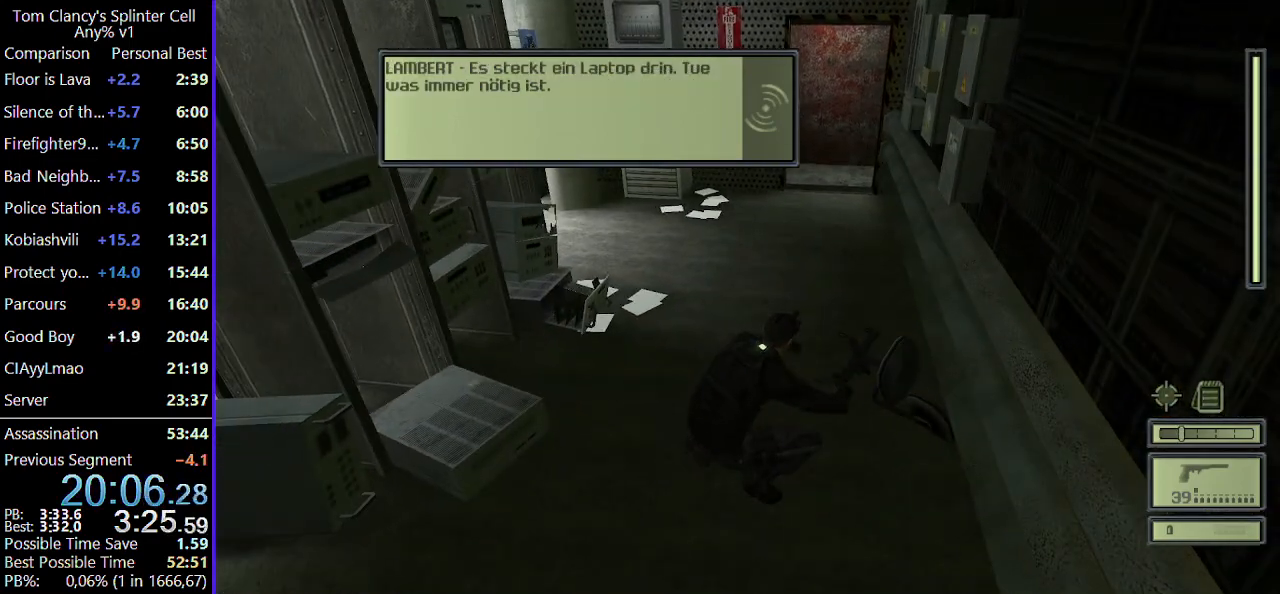
{"keys": ["w"], "mouse": [], "events": [[317, "c", "down"], [417, "c", "up"]]}
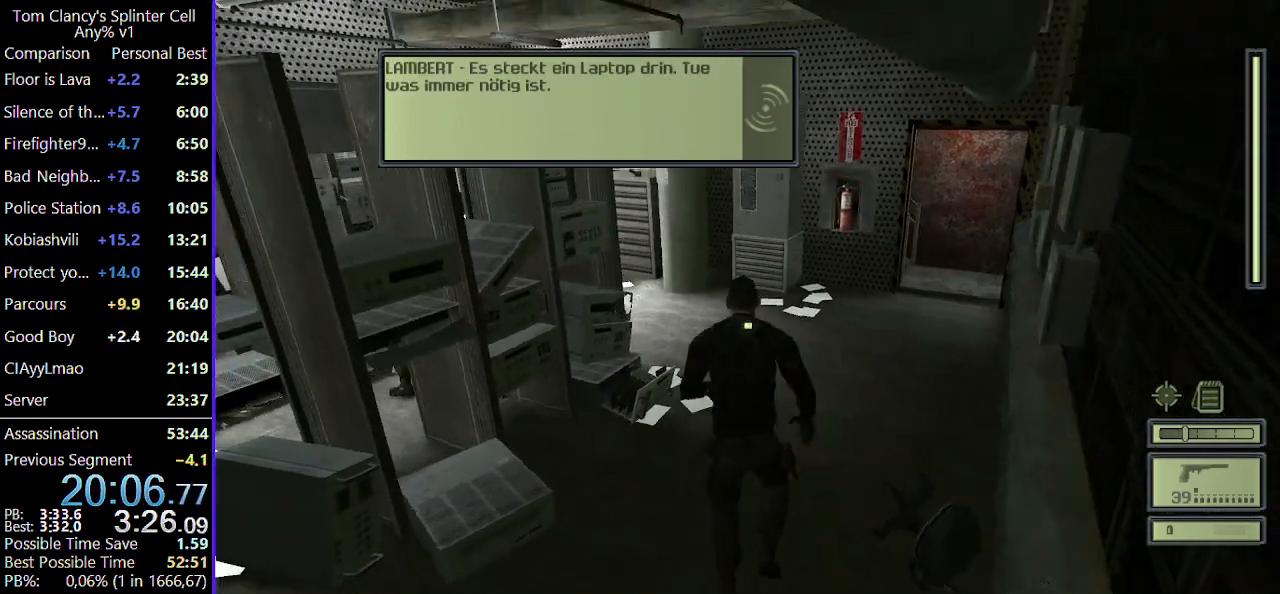
{"keys": ["d", "w"], "mouse": [], "events": [[17, "d", "down"], [67, "mouse_wheel", "down"], [167, "mouse_wheel", "up"], [300, "mouse_wheel", "down"], [400, "mouse_wheel", "up"]]}
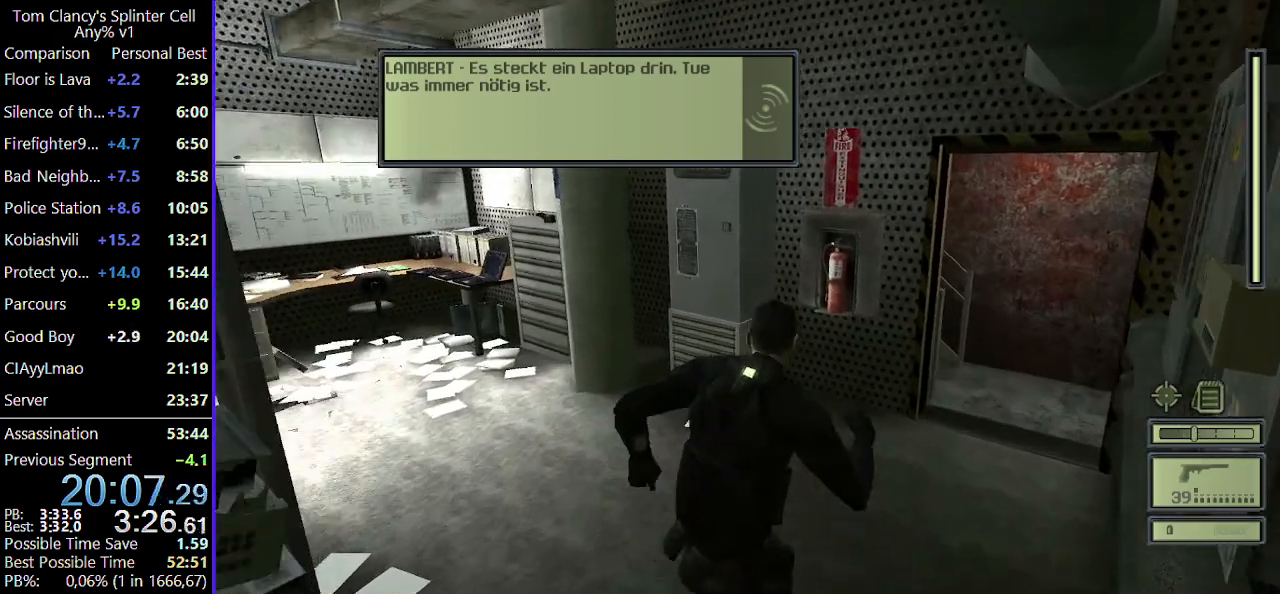
{"keys": ["d", "w"], "mouse": [], "events": [[83, "mouse_wheel", "down"], [217, "mouse_wheel", "up"]]}
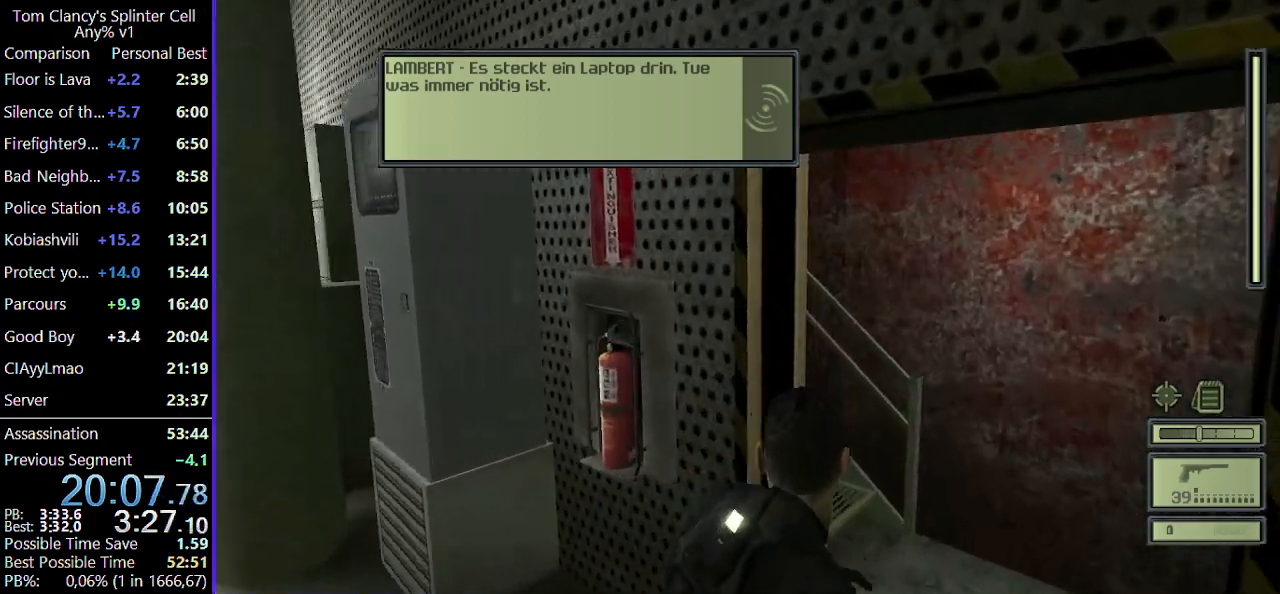
{"keys": ["w"], "mouse": [], "events": [[333, "d", "up"]]}
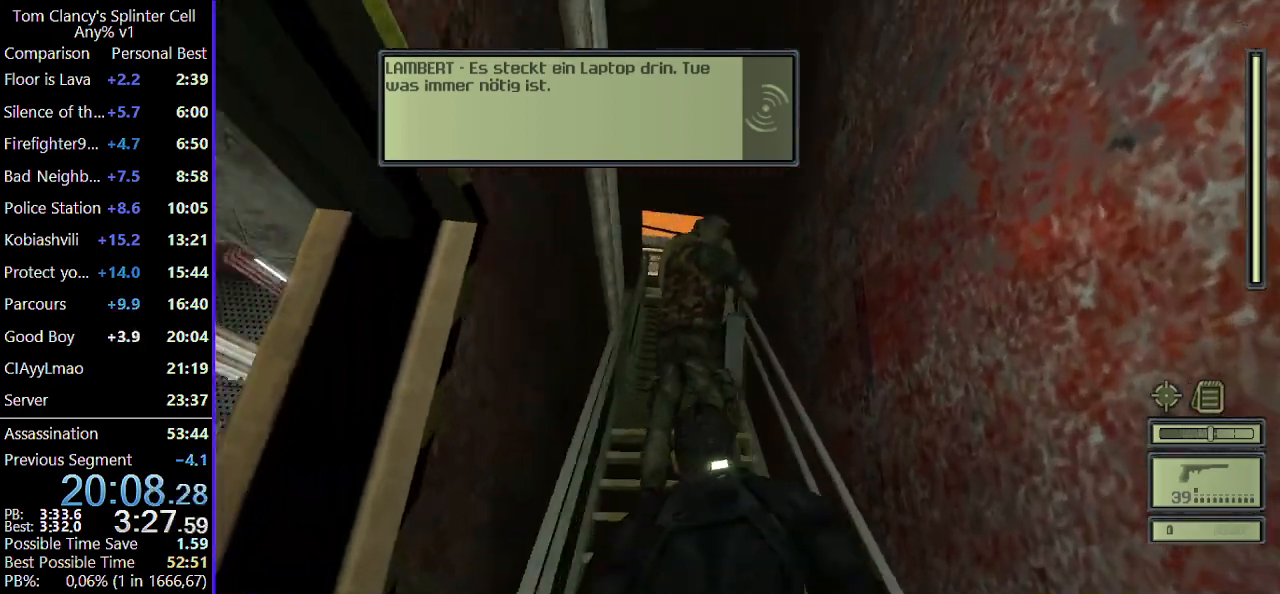
{"keys": ["w"], "mouse": ["left"], "events": [[100, "e", "down"], [150, "mouse_left", "down"], [200, "e", "up"], [250, "mouse_left", "up"], [300, "d", "down"], [333, "mouse_left", "down"], [383, "d", "up"], [433, "mouse_left", "up"], [483, "mouse_left", "down"]]}
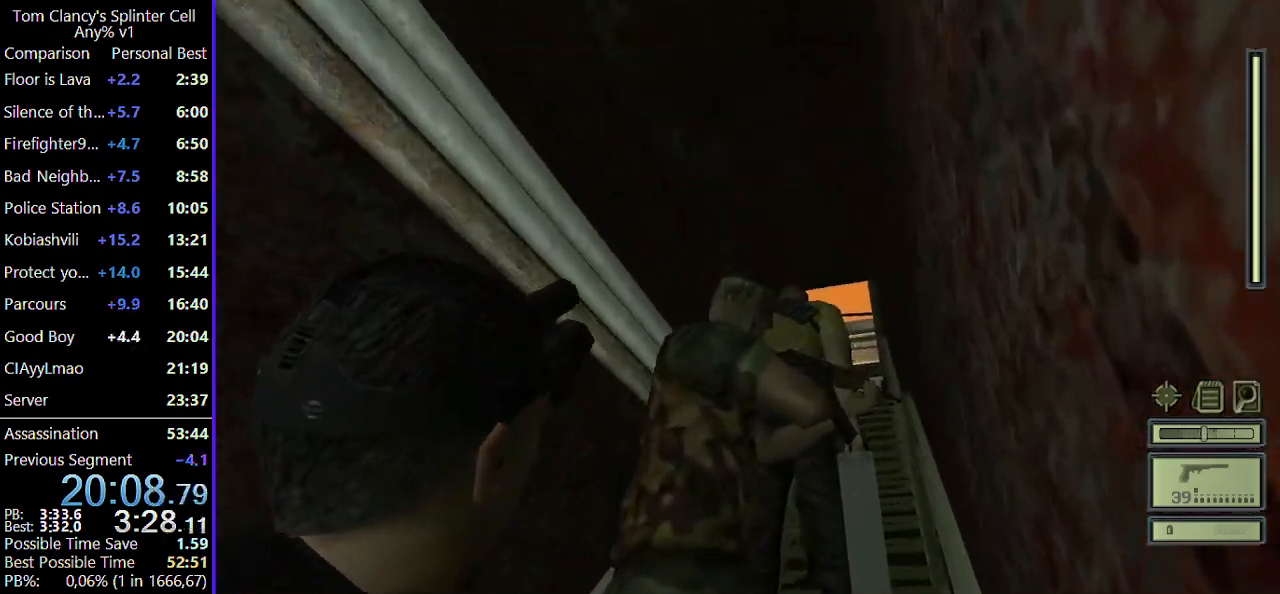
{"keys": [], "mouse": [], "events": [[67, "w", "up"], [117, "mouse_left", "up"], [167, "mouse_left", "down"], [317, "mouse_left", "up"], [367, "mouse_left", "down"], [500, "mouse_left", "up"]]}
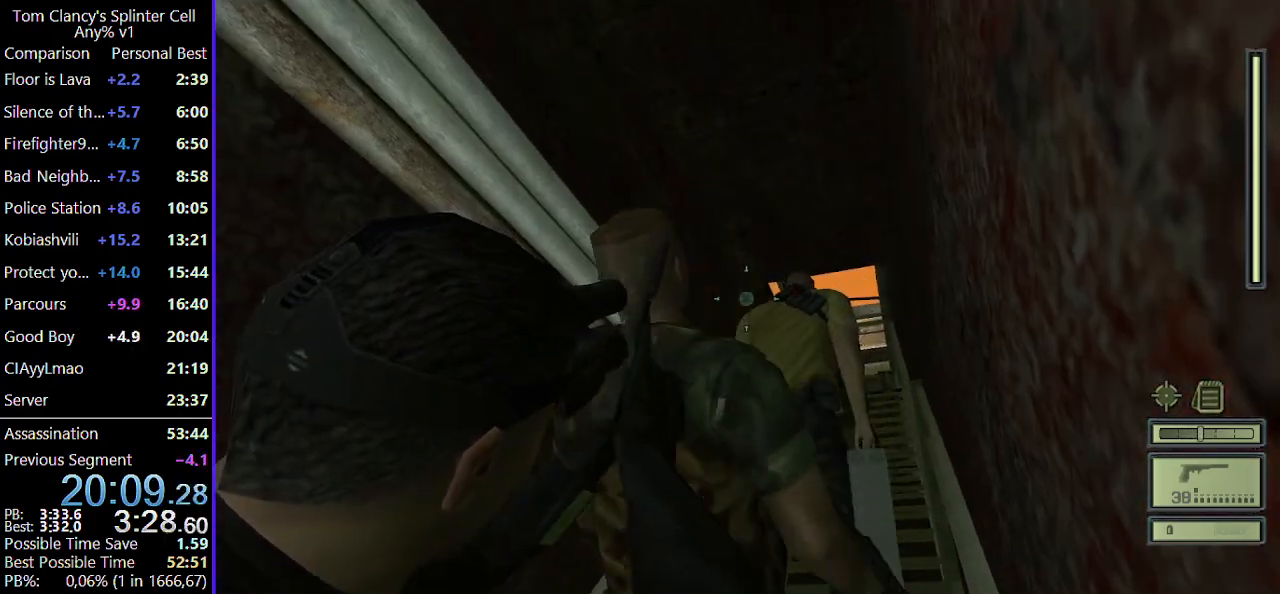
{"keys": [], "mouse": ["left"], "events": [[50, "d", "down"], [50, "w", "down"], [233, "d", "up"], [233, "mouse_left", "down"], [333, "mouse_left", "up"], [417, "mouse_left", "down"], [467, "w", "up"]]}
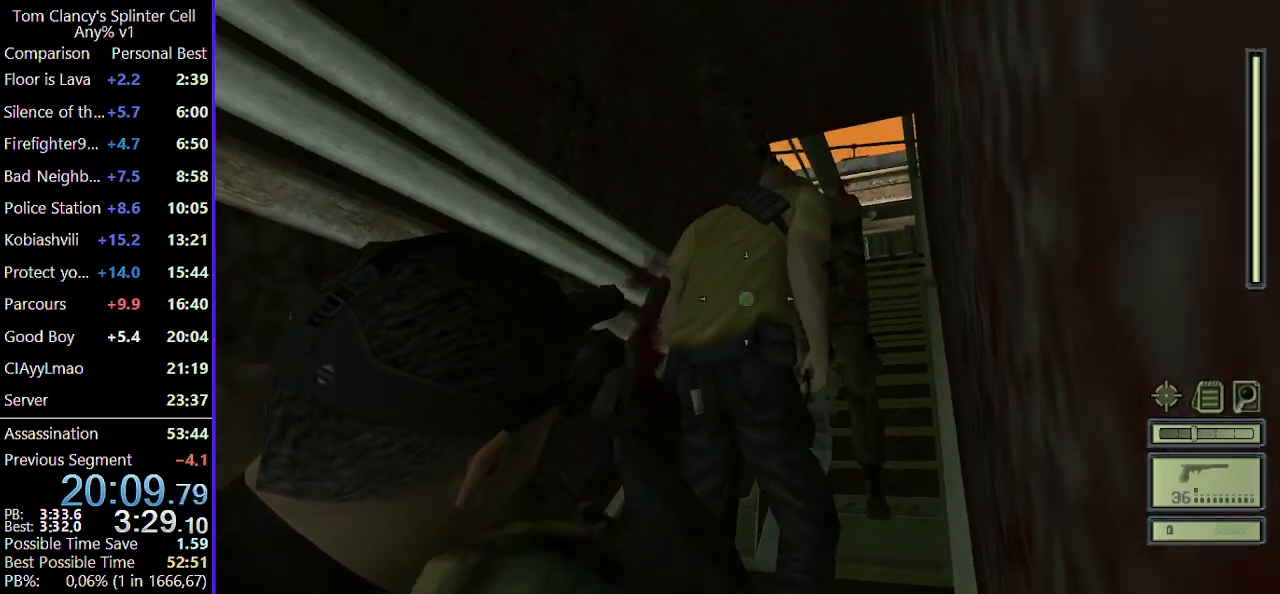
{"keys": [], "mouse": [], "events": [[17, "mouse_left", "up"], [67, "mouse_left", "down"], [200, "mouse_left", "up"], [250, "mouse_left", "down"], [350, "mouse_left", "up"], [433, "mouse_left", "down"], [483, "mouse_left", "up"]]}
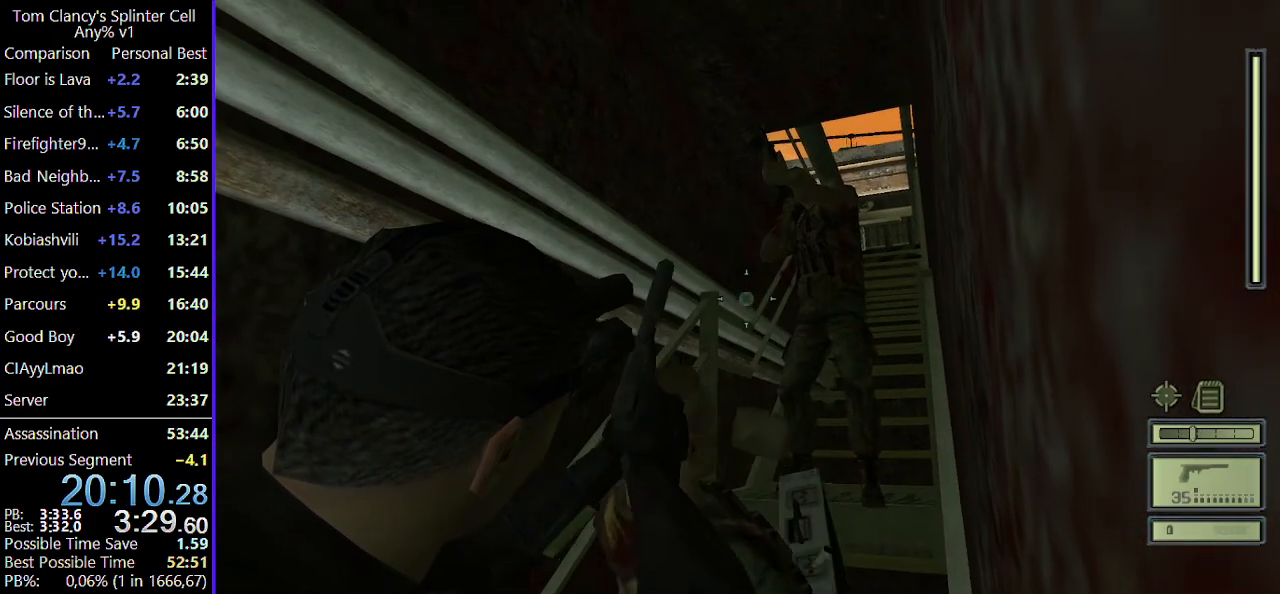
{"keys": [], "mouse": [], "events": [[83, "e", "down"], [167, "e", "up"], [267, "c", "down"], [317, "w", "down"], [350, "c", "up"], [500, "w", "up"]]}
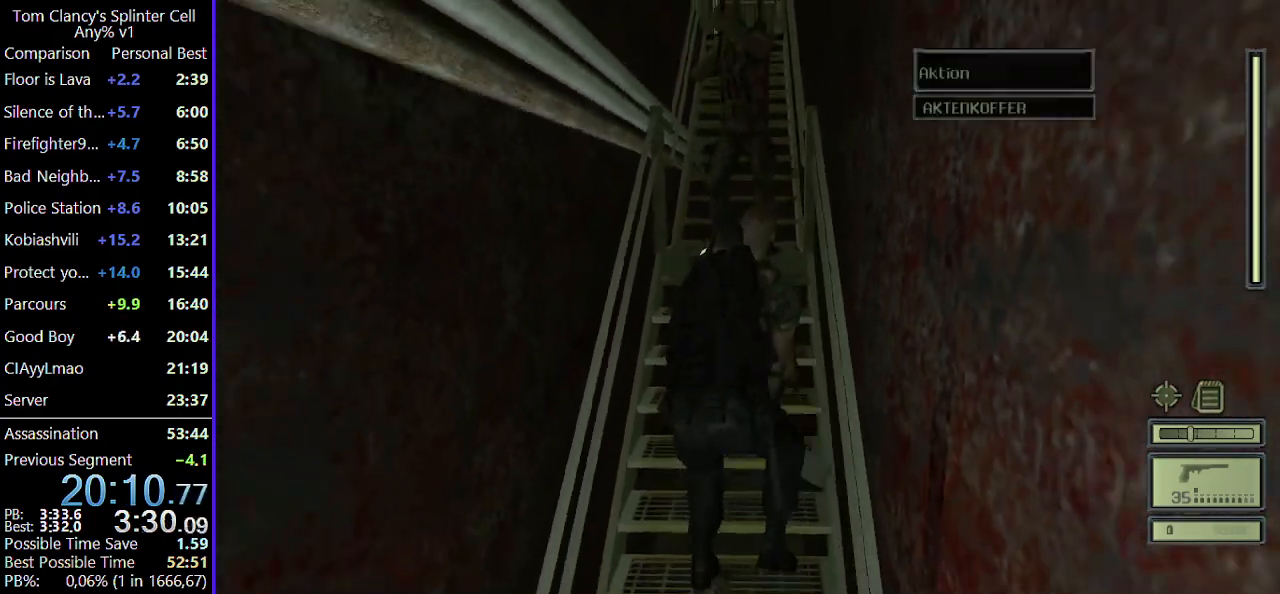
{"keys": ["space"], "mouse": [], "events": [[333, "space", "down"]]}
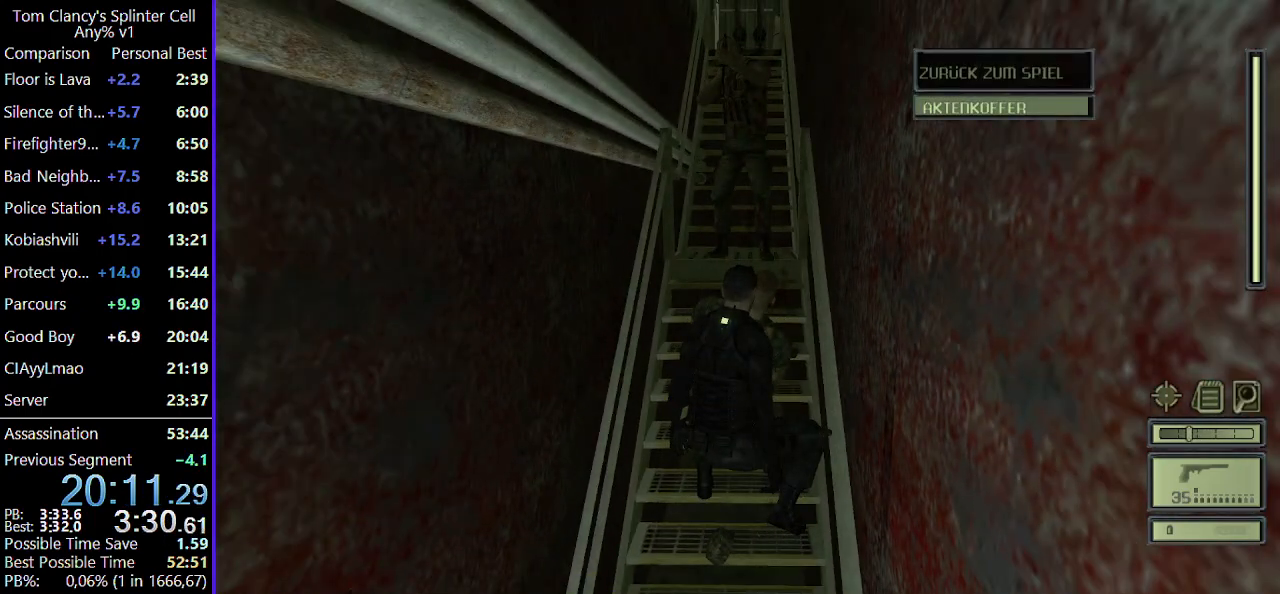
{"keys": [], "mouse": [], "events": [[100, "space", "up"]]}
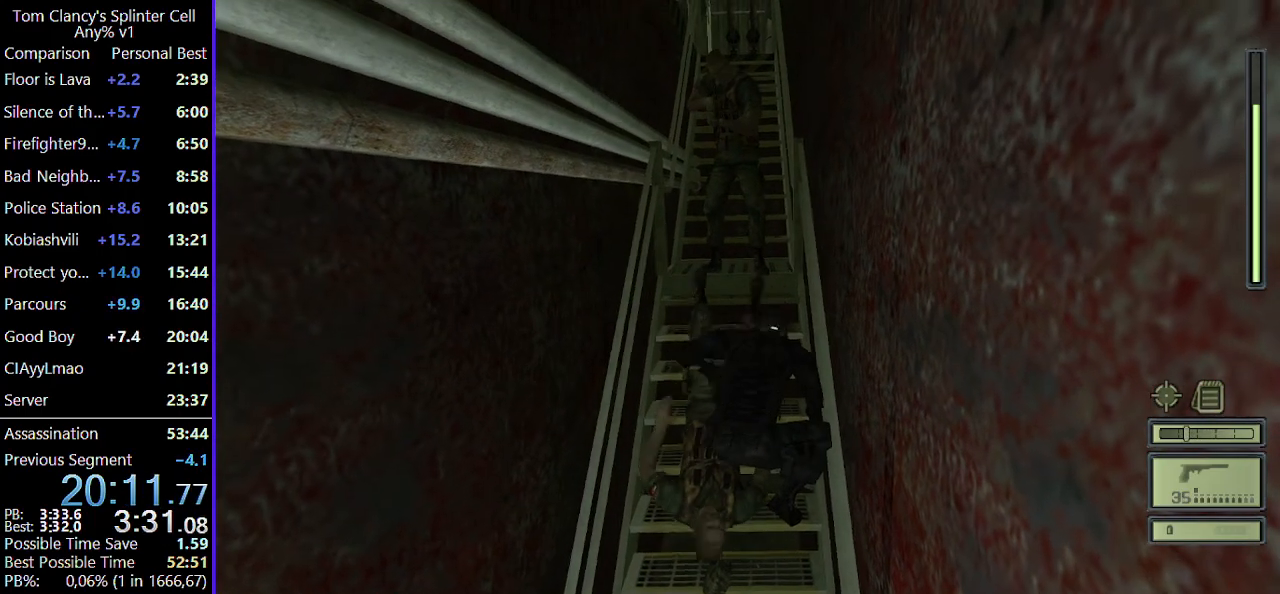
{"keys": ["4"], "mouse": [], "events": [[83, "4", "down"], [167, "4", "up"], [217, "4", "down"], [300, "4", "up"], [400, "4", "down"], [450, "4", "up"], [500, "4", "down"]]}
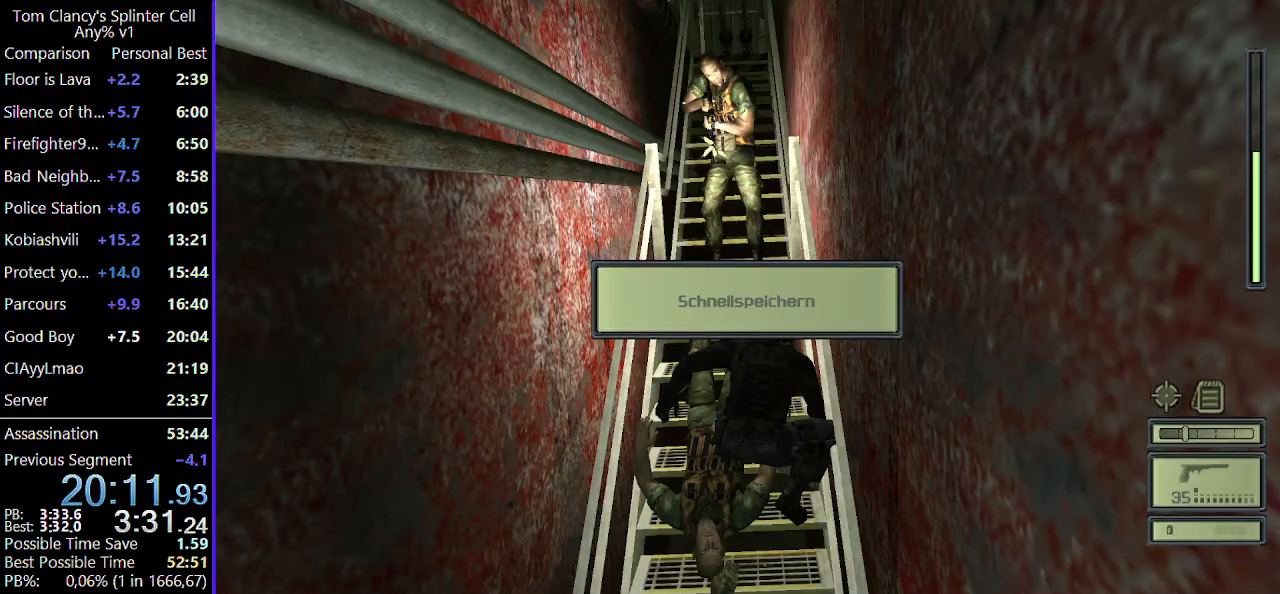
{"keys": [], "mouse": ["left"], "events": [[100, "4", "up"], [183, "4", "down"], [283, "4", "up"], [367, "4", "down"], [417, "mouse_left", "down"], [467, "4", "up"]]}
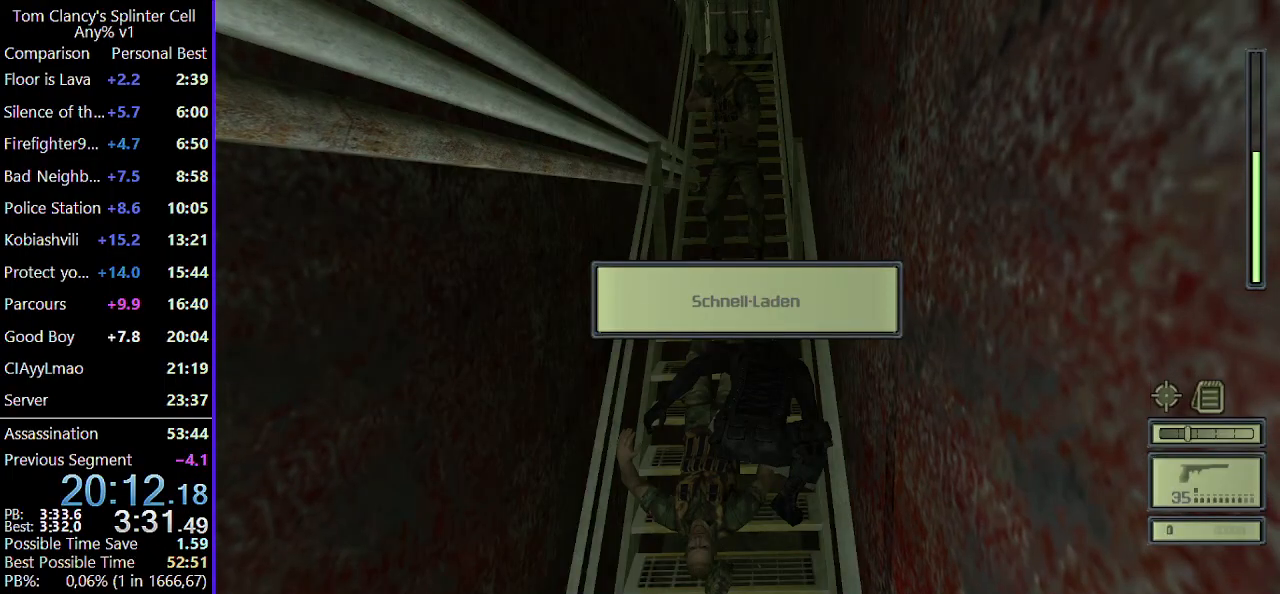
{"keys": [], "mouse": [], "events": [[17, "mouse_left", "up"], [67, "mouse_left", "down"], [167, "mouse_left", "up"], [200, "mouse_left", "down"], [300, "mouse_left", "up"], [400, "mouse_left", "down"], [483, "mouse_left", "up"]]}
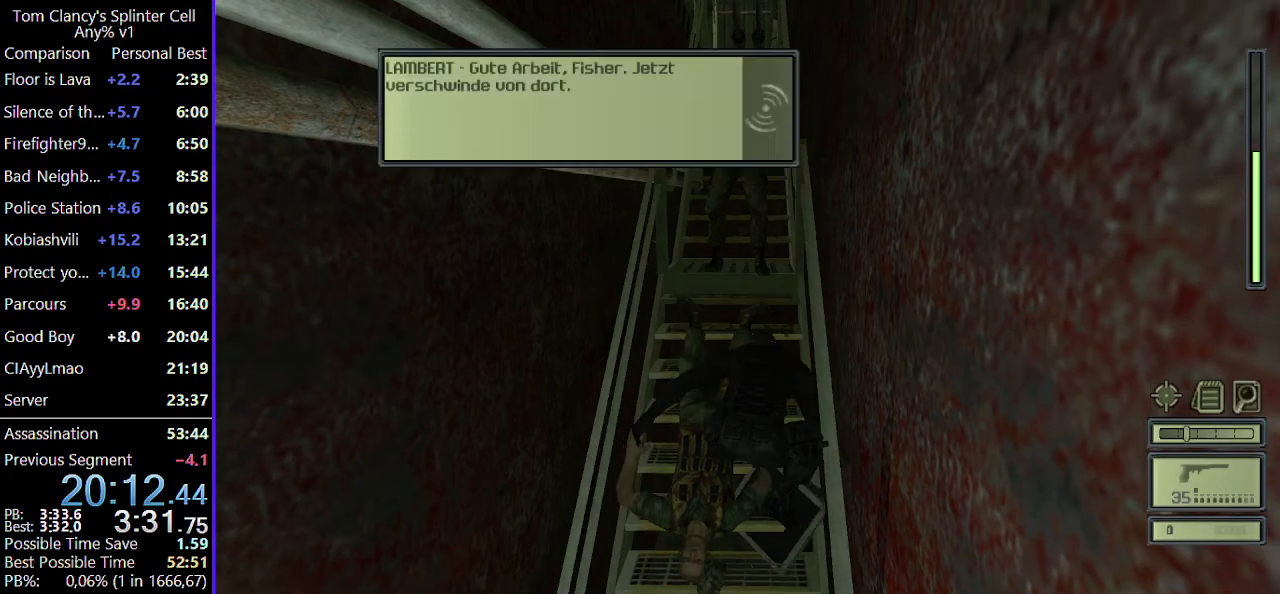
{"keys": [], "mouse": [], "events": [[33, "mouse_left", "down"], [167, "mouse_left", "up"], [217, "mouse_left", "down"], [317, "mouse_left", "up"], [350, "mouse_left", "down"], [450, "mouse_left", "up"]]}
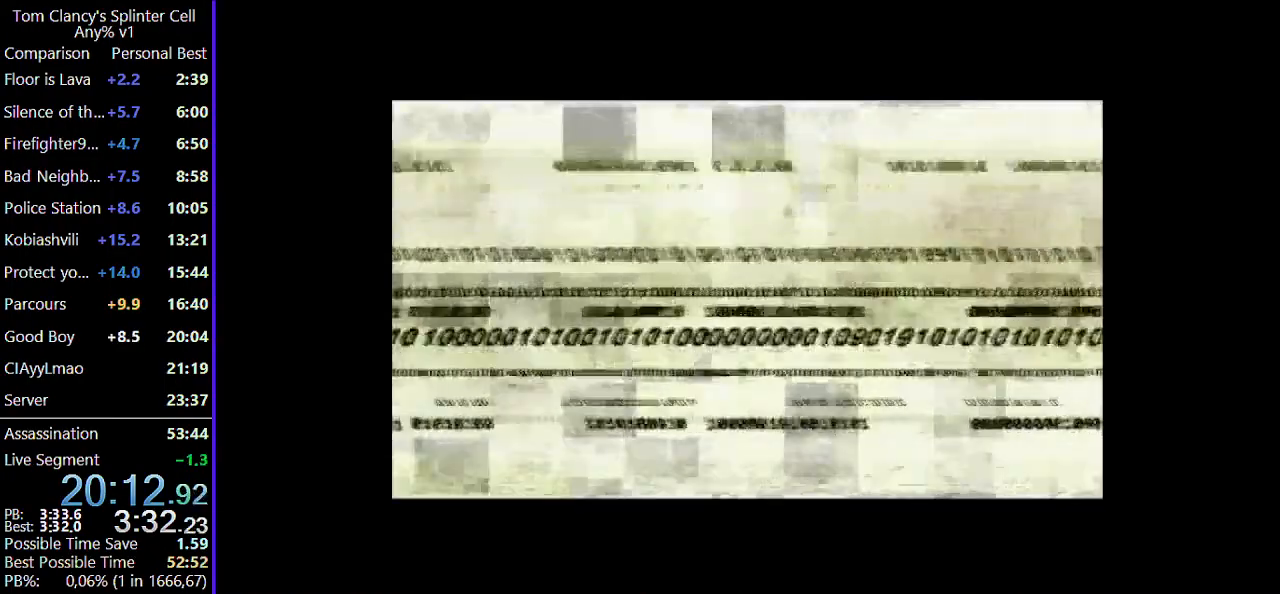
{"keys": [], "mouse": ["left"], "events": [[50, "mouse_left", "down"], [150, "mouse_left", "up"], [183, "mouse_left", "down"], [283, "mouse_left", "up"], [383, "mouse_left", "down"]]}
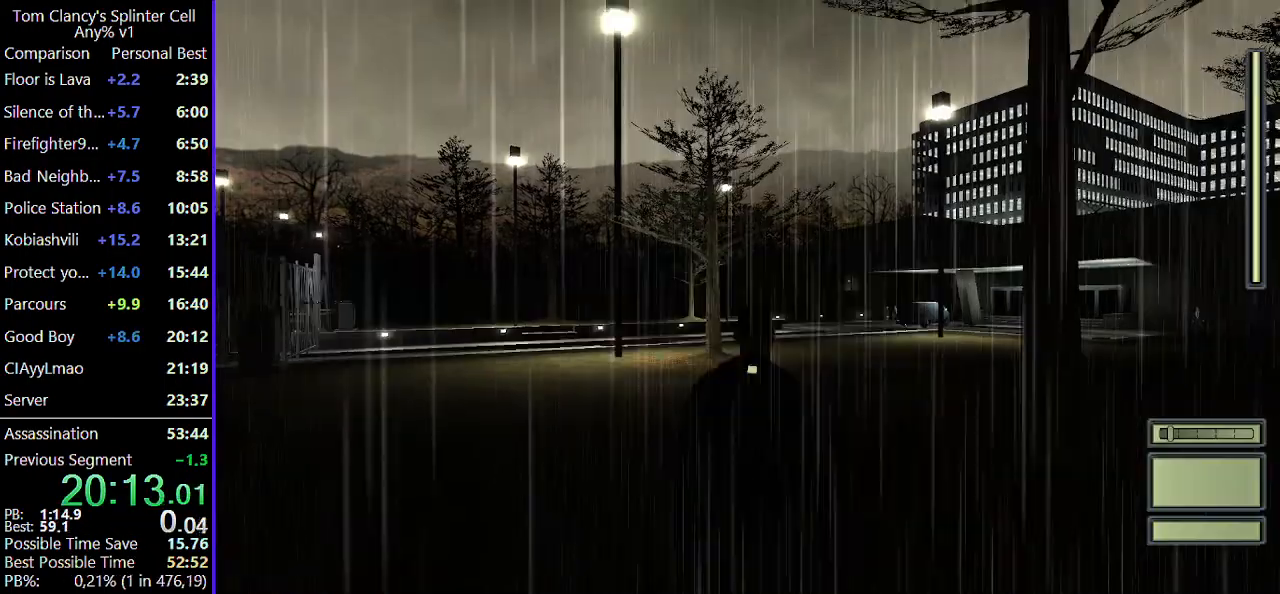
{"keys": ["w"], "mouse": [], "events": [[117, "w", "down"], [150, "mouse_left", "up"], [383, "mouse_wheel", "down"], [483, "mouse_wheel", "up"]]}
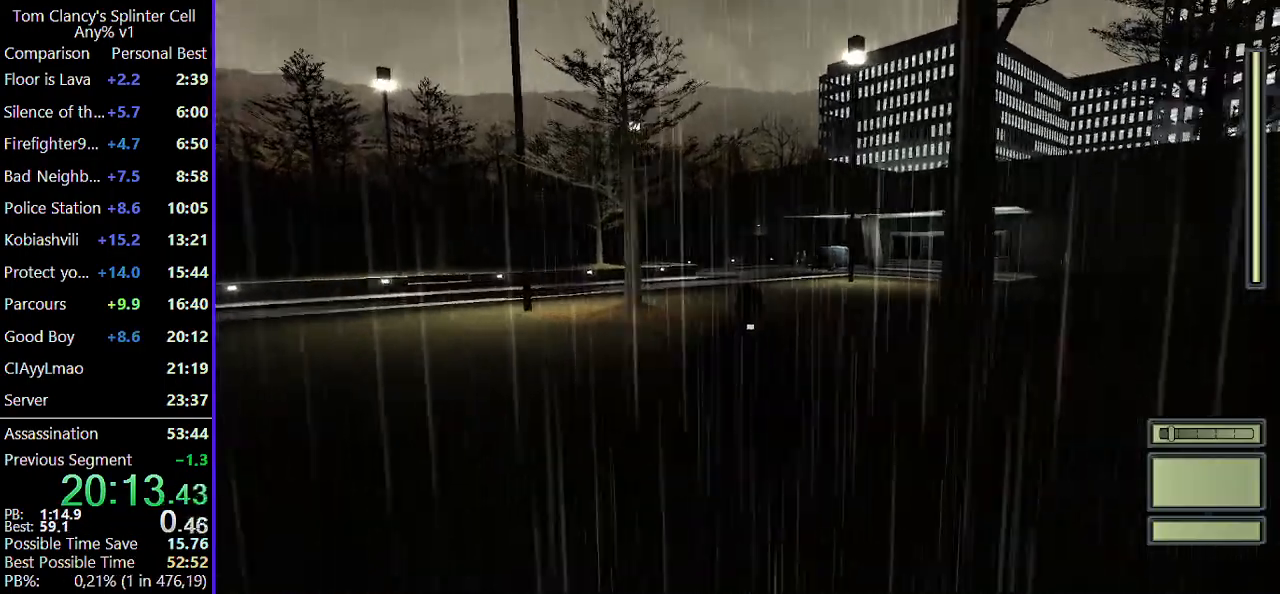
{"keys": ["w"], "mouse": [], "events": [[133, "mouse_wheel", "down"], [267, "mouse_wheel", "up"], [367, "mouse_wheel", "down"], [500, "mouse_wheel", "up"]]}
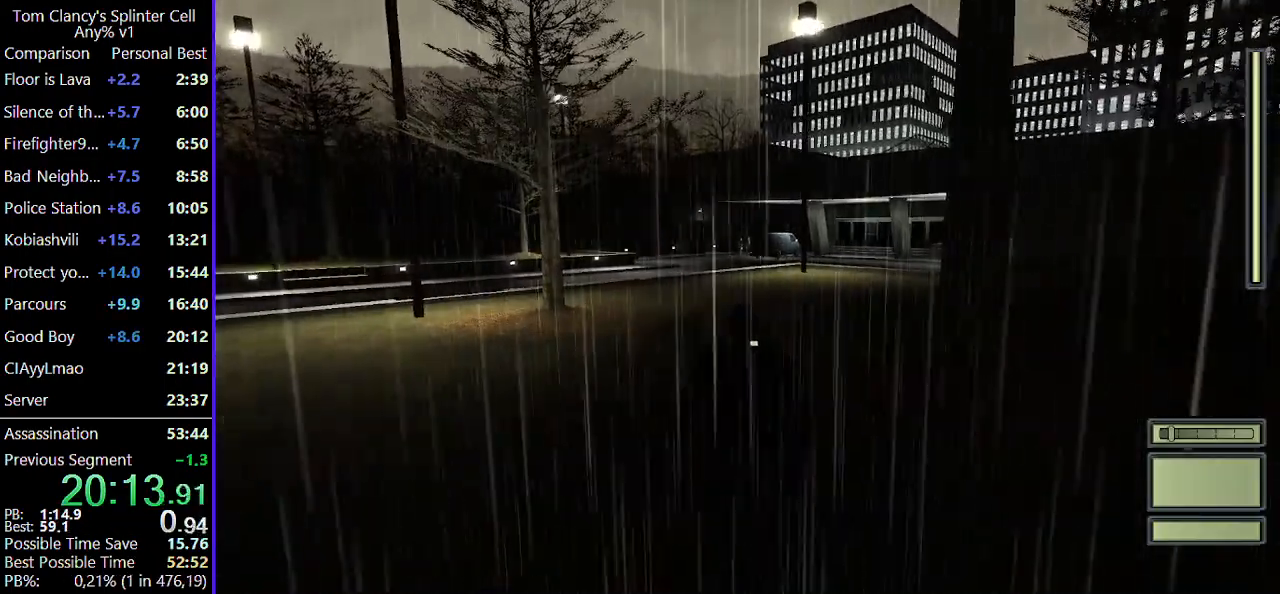
{"keys": ["w"], "mouse": ["wheel"], "events": [[183, "2", "down"], [183, "mouse_wheel", "down"], [283, "2", "up"], [333, "mouse_wheel", "up"], [467, "mouse_wheel", "down"]]}
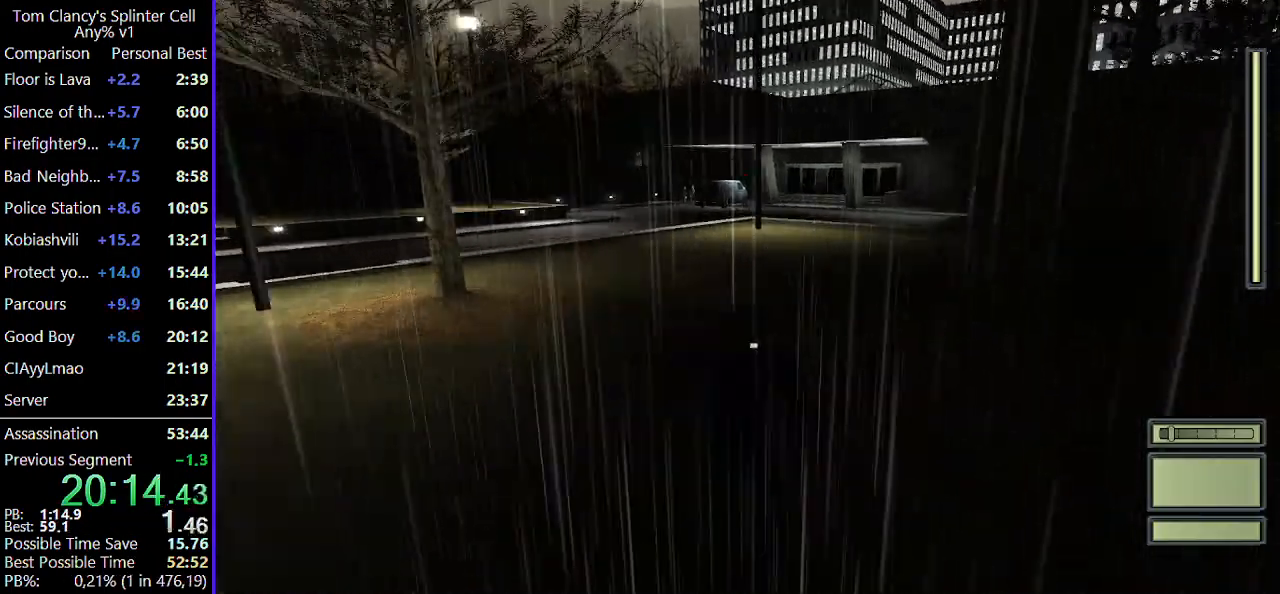
{"keys": ["w"], "mouse": [], "events": [[67, "mouse_wheel", "up"], [100, "mouse_wheel", "down"], [150, "mouse_wheel", "up"], [250, "mouse_wheel", "down"], [383, "mouse_wheel", "up"]]}
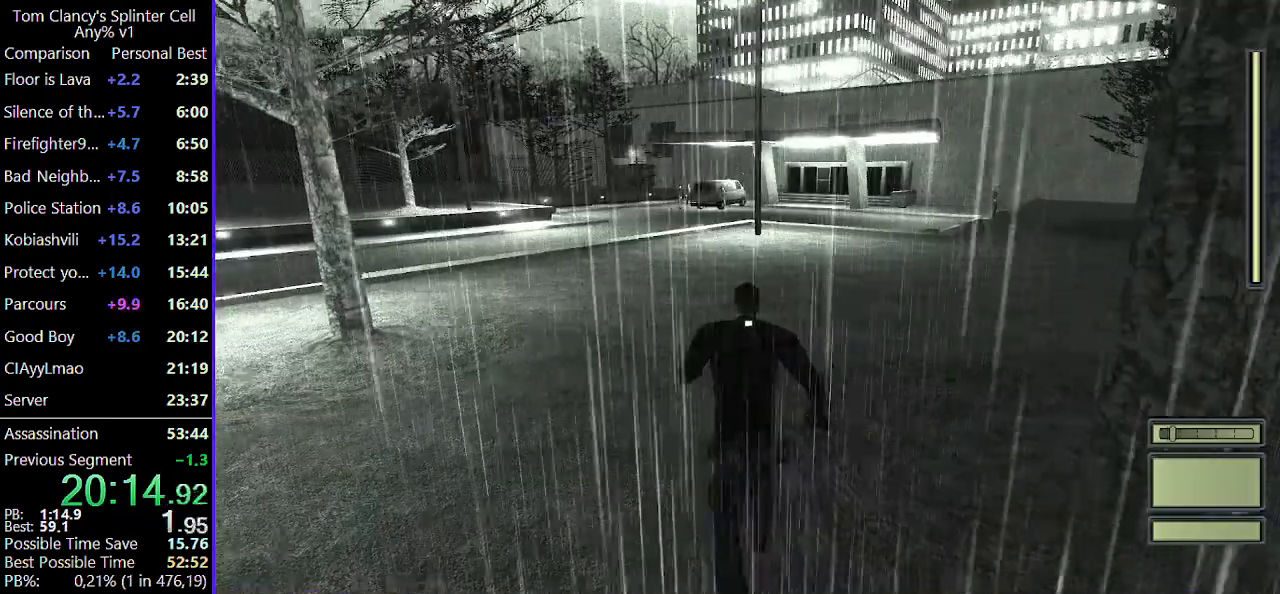
{"keys": ["w"], "mouse": [], "events": [[33, "mouse_wheel", "down"], [117, "mouse_wheel", "up"], [317, "mouse_wheel", "down"], [400, "mouse_wheel", "up"]]}
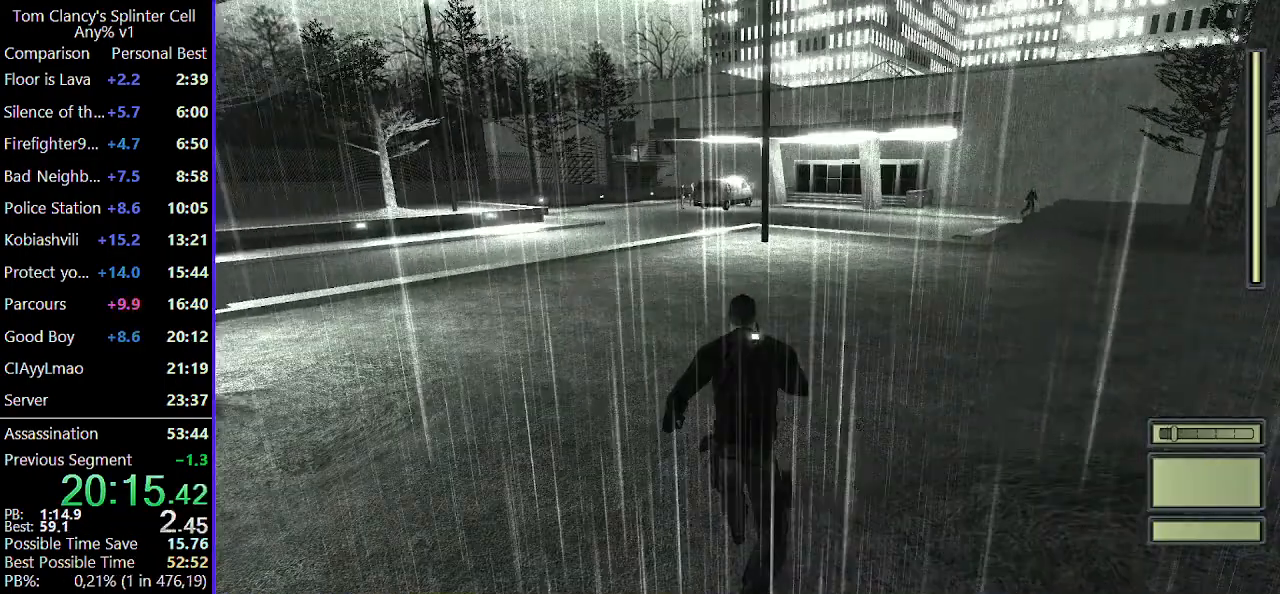
{"keys": ["w"], "mouse": ["wheel"], "events": [[100, "mouse_wheel", "down"], [233, "mouse_wheel", "up"], [417, "mouse_wheel", "down"]]}
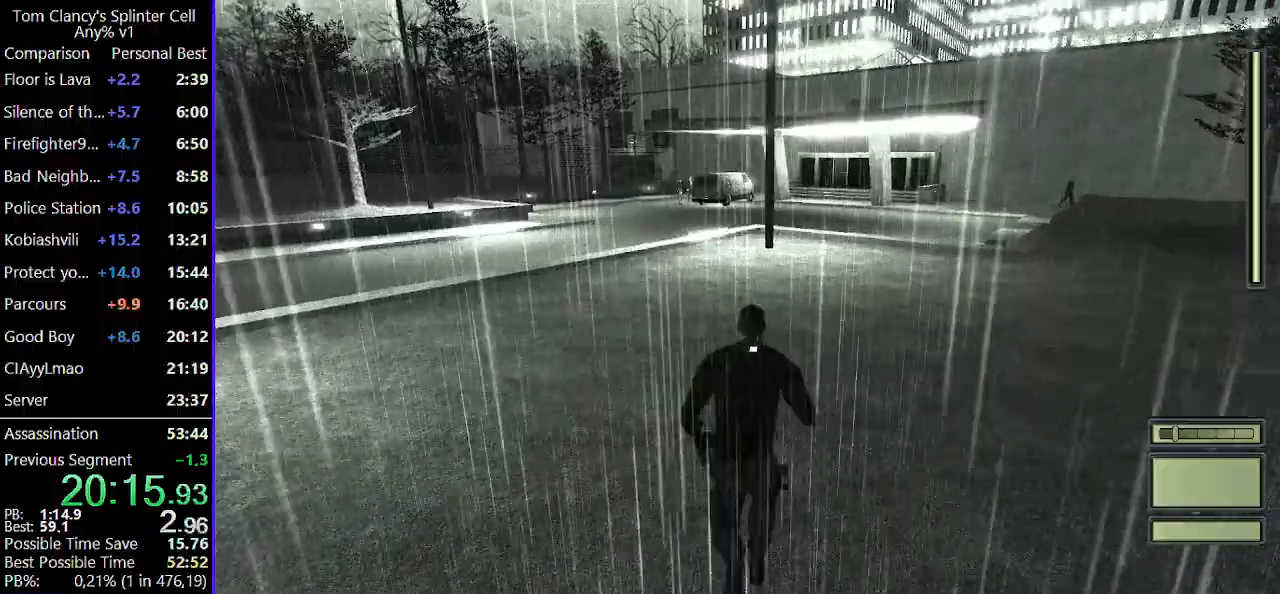
{"keys": ["w"], "mouse": [], "events": [[67, "mouse_wheel", "up"], [200, "mouse_wheel", "down"], [383, "mouse_wheel", "up"]]}
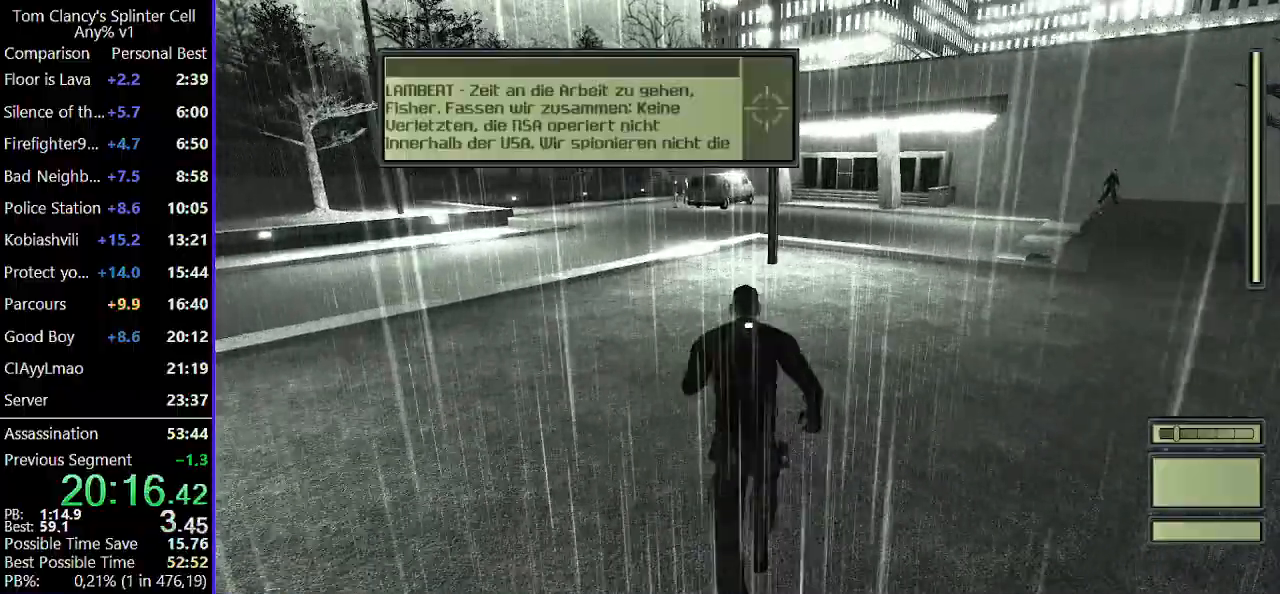
{"keys": ["w"], "mouse": [], "events": [[33, "mouse_wheel", "down"], [167, "mouse_wheel", "up"], [367, "mouse_wheel", "down"], [450, "mouse_wheel", "up"]]}
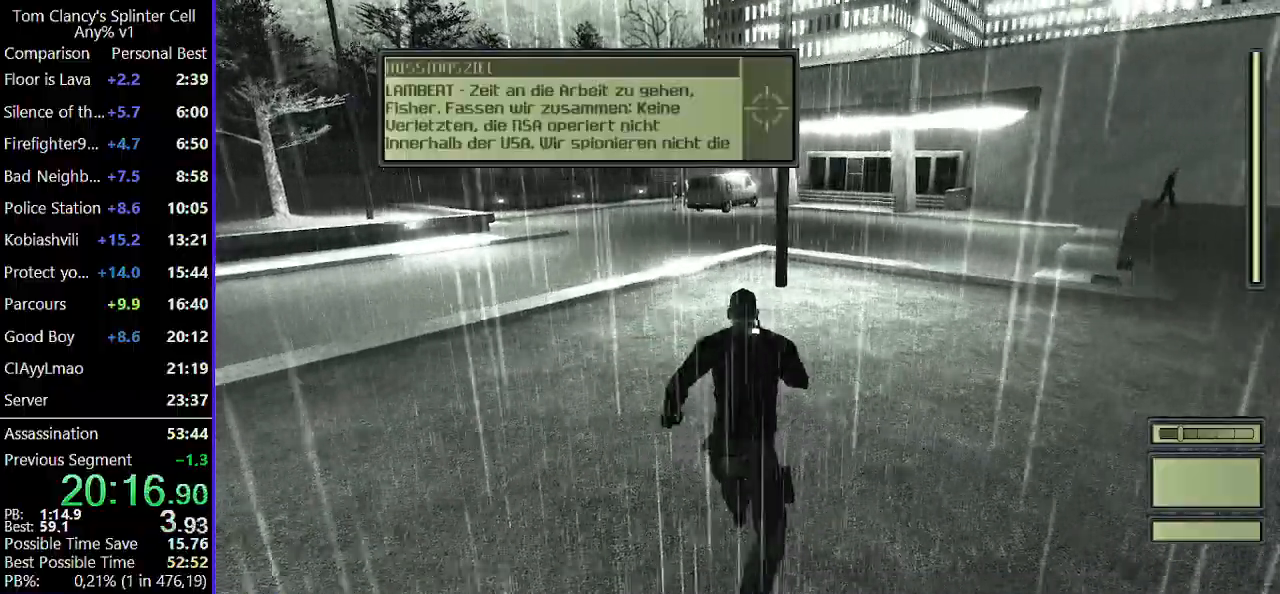
{"keys": ["w"], "mouse": ["wheel"], "events": [[133, "mouse_wheel", "down"], [283, "mouse_wheel", "up"], [417, "mouse_wheel", "down"]]}
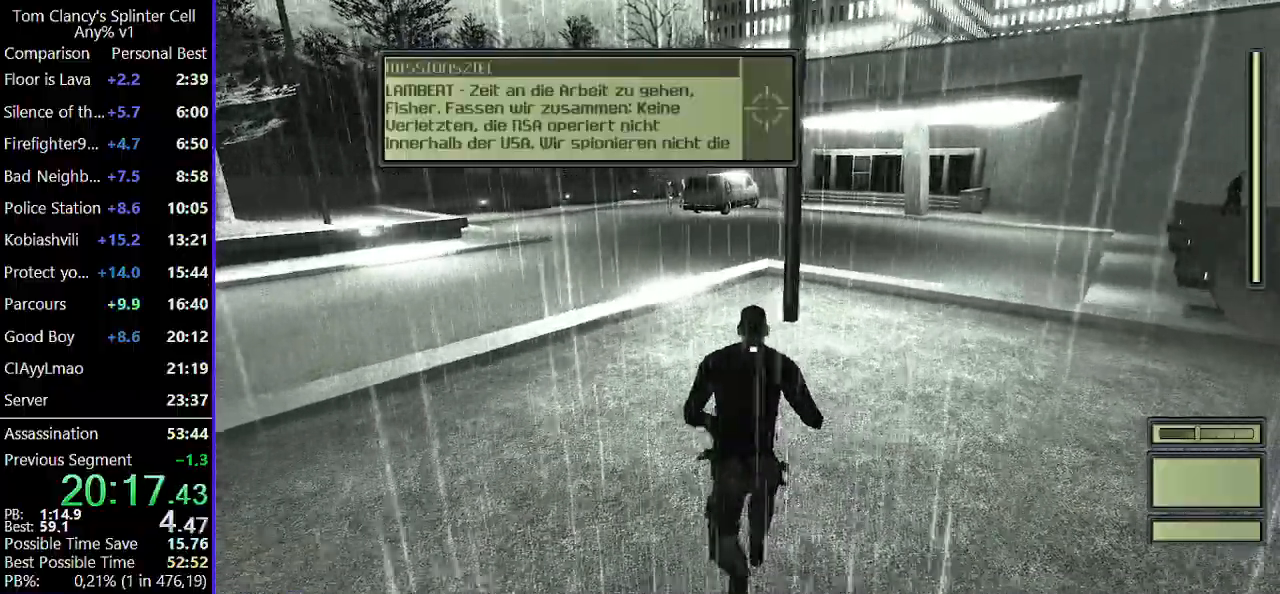
{"keys": ["w"], "mouse": [], "events": [[67, "mouse_wheel", "up"], [200, "mouse_wheel", "down"], [333, "mouse_wheel", "up"]]}